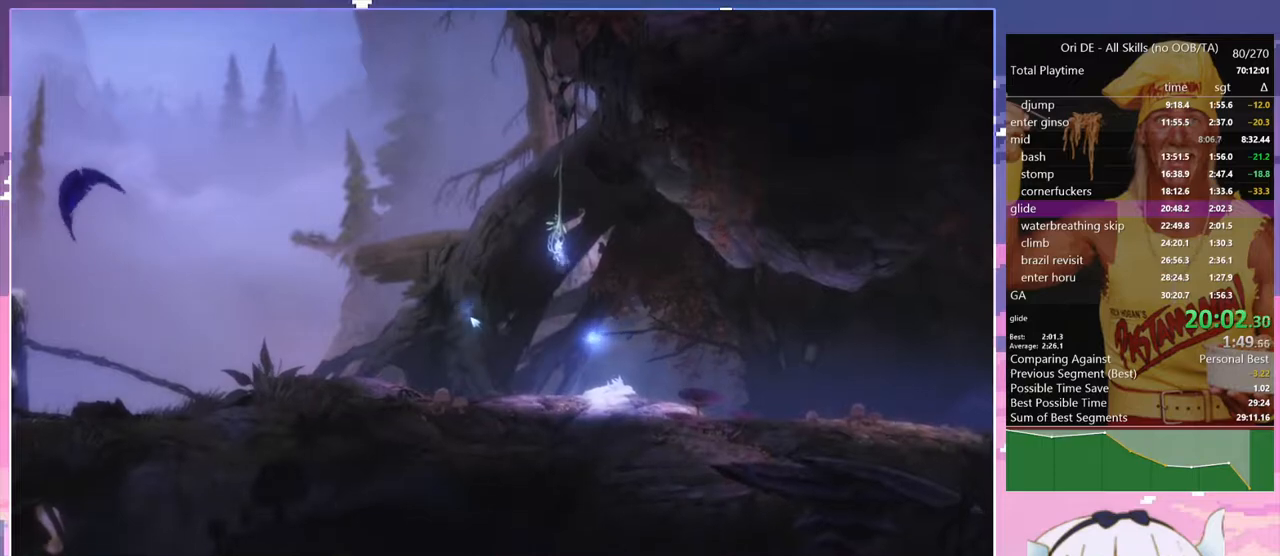
Gameplay with keyboard; each line is a JSON object with the keys held at the frame after it. "events" lists presses ("down") and releases ("up") of "bash", "bash2", "bash3", "bash4", "bz", "cdash", "cjump", "climb", "confirm", "confirm2", "d", "dash", "dbash", "debug", "escape", "glide", "grnde", "grnde2", "jump", "jump2", "pause", "q", "rjump", "s", "sa", "save", "spirit" and "toggle" between this image and that frame as [ms after this image, input, new state], when the widget could be followed in between. No other keys are recorded. Mouse input is not recorded. Key names are as the overlay labels them; some are game actions (e.g. jump) rather than physical keys. Not read: other_keys.
{"keys": ["q"], "events": [[217, "q", "down"]]}
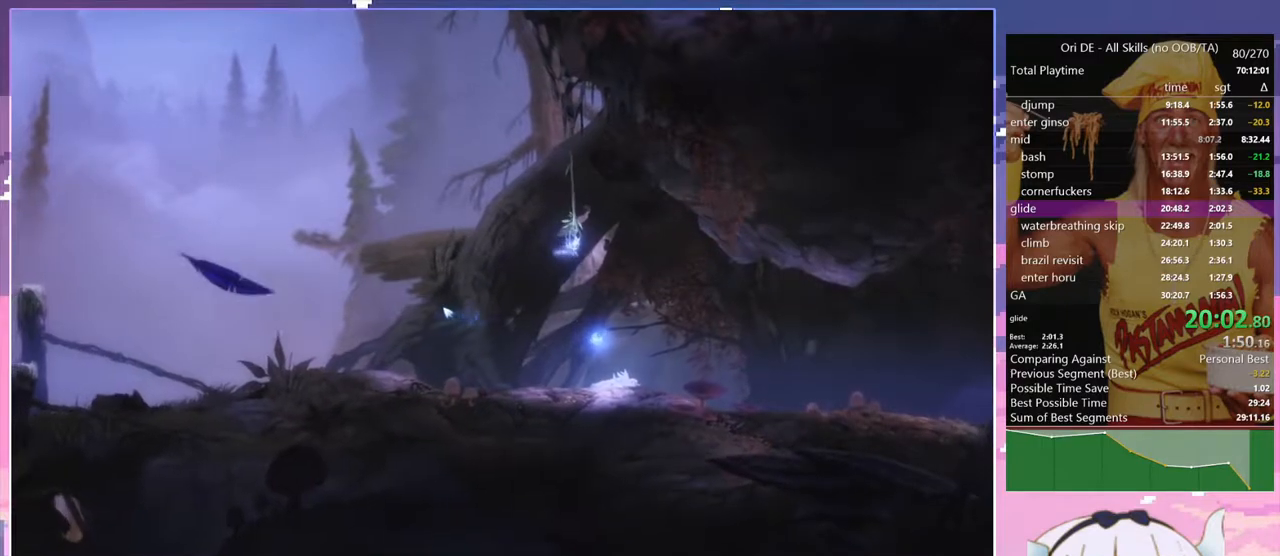
{"keys": ["q"], "events": []}
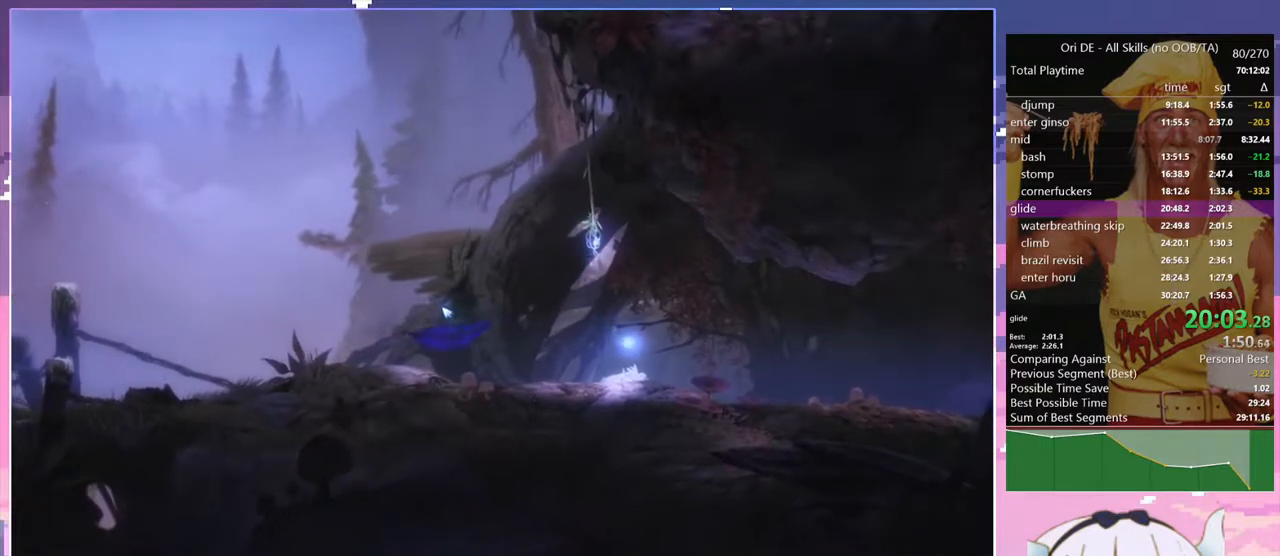
{"keys": ["q"], "events": []}
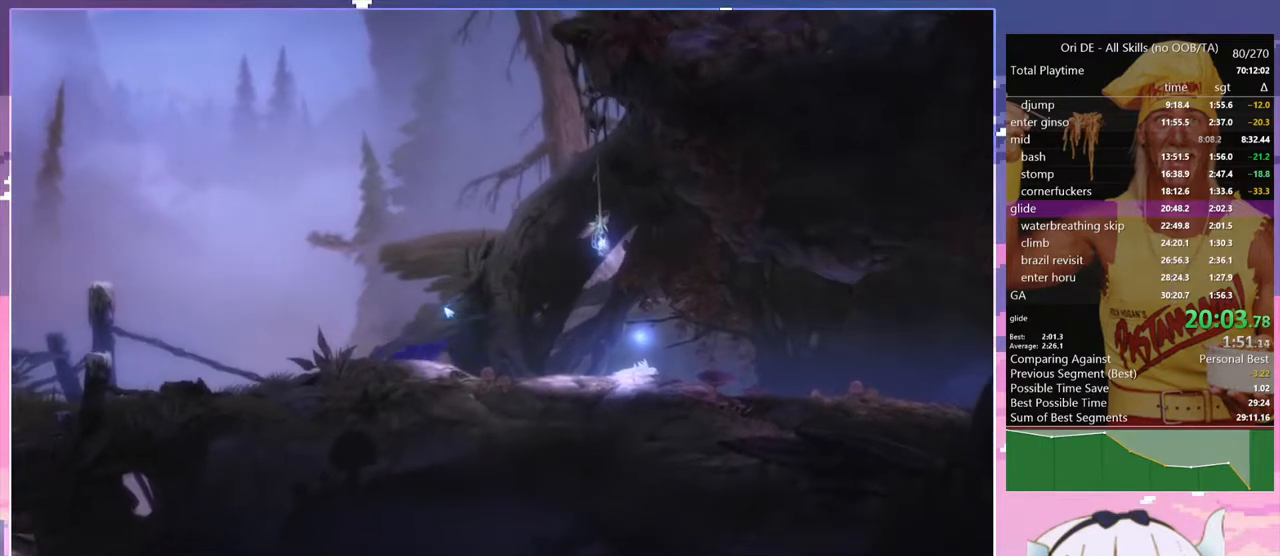
{"keys": ["q"], "events": []}
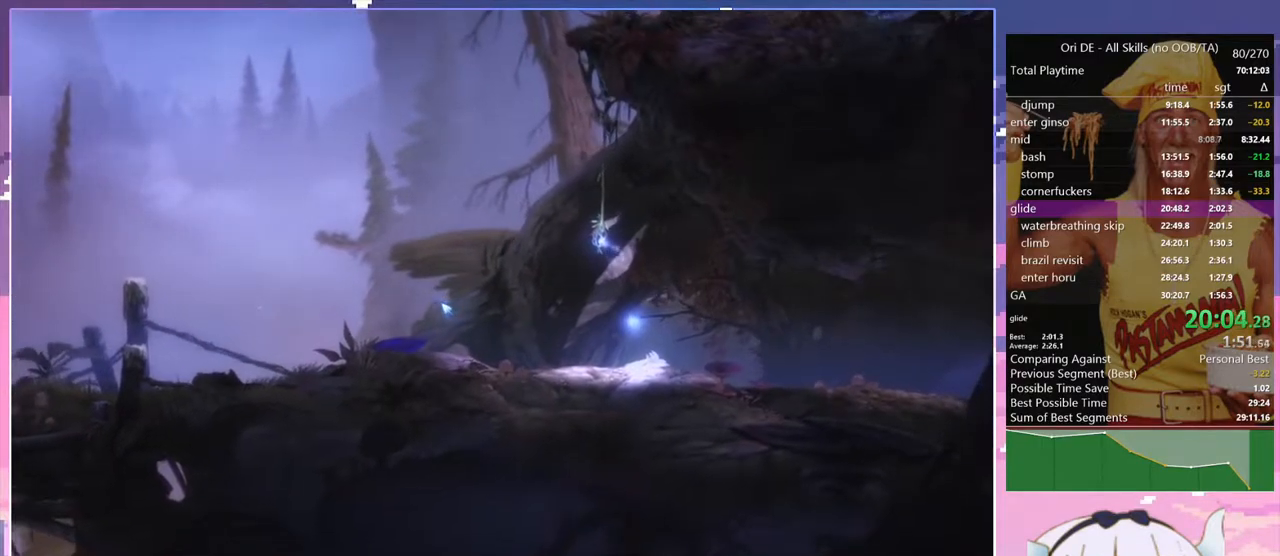
{"keys": ["q"], "events": []}
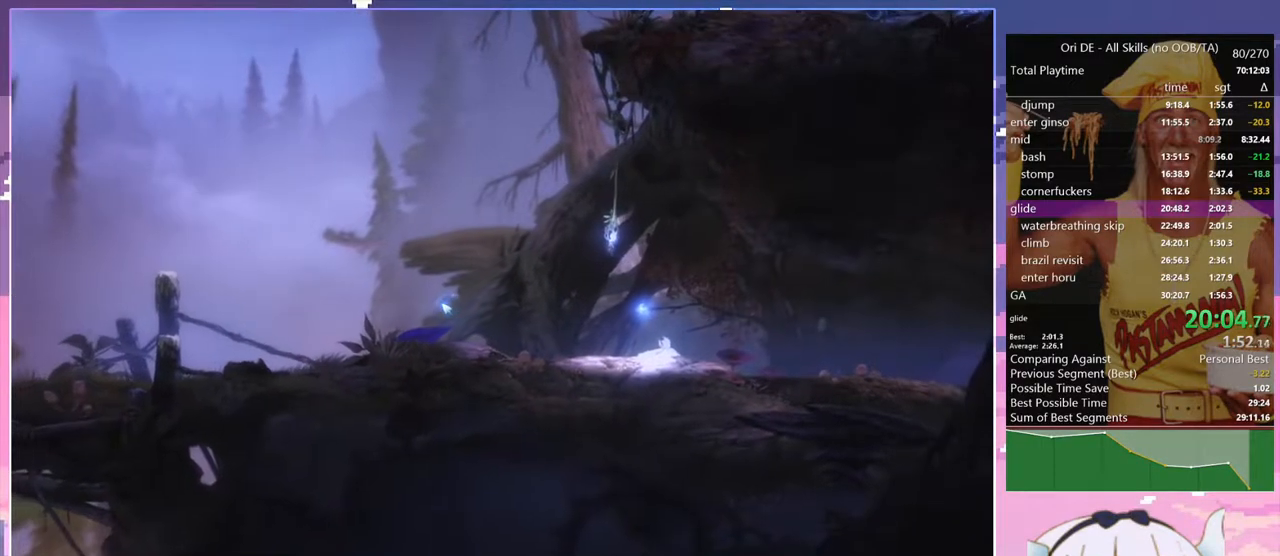
{"keys": ["q"], "events": []}
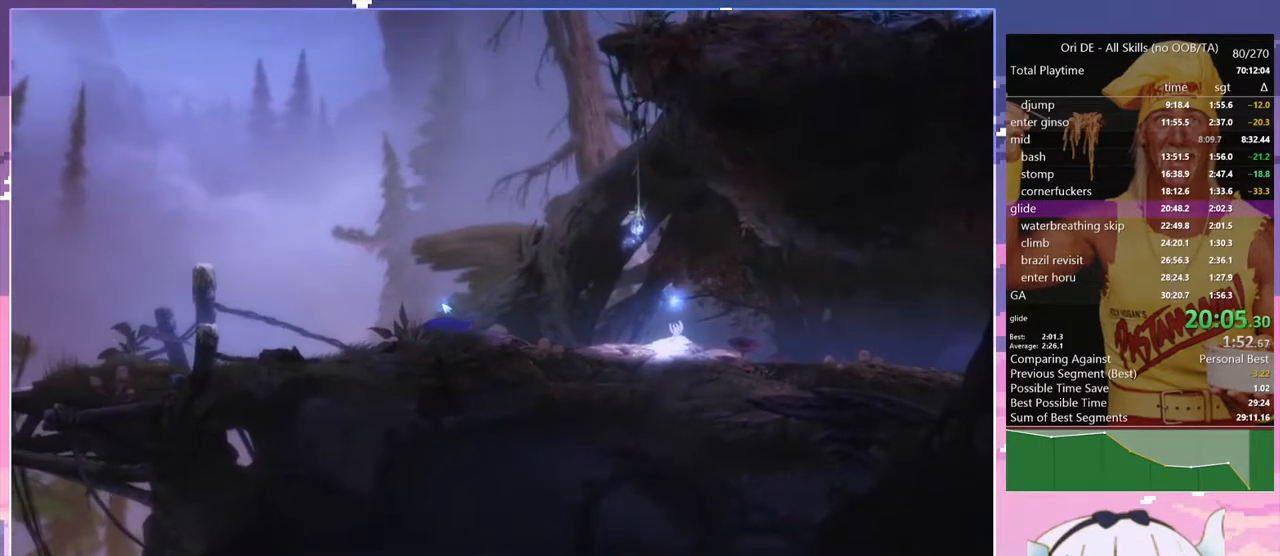
{"keys": ["q"], "events": []}
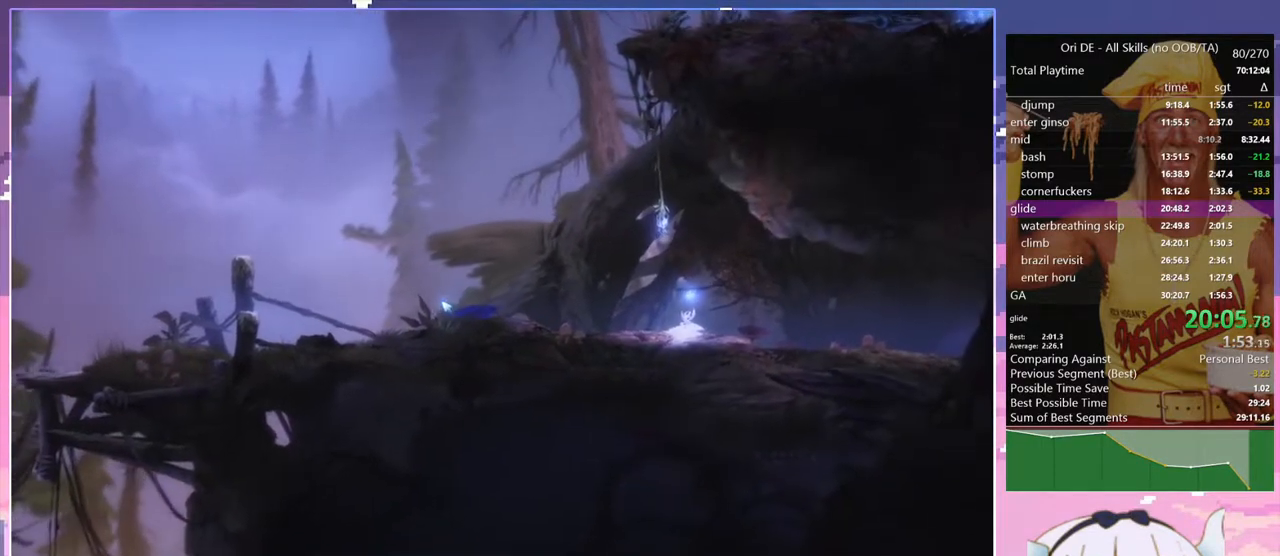
{"keys": ["q"], "events": []}
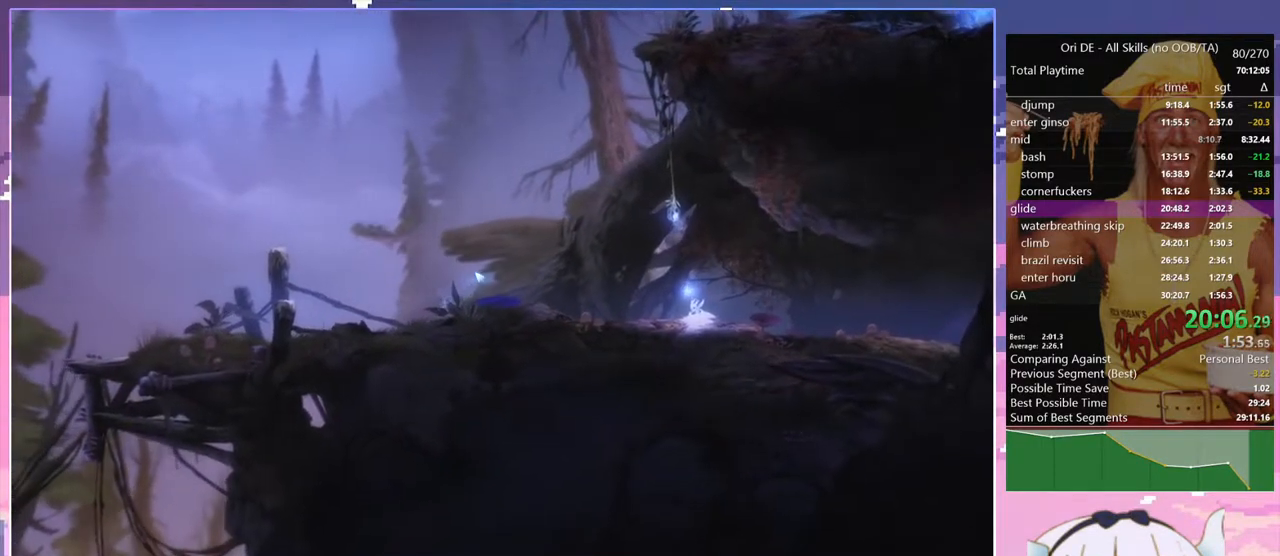
{"keys": ["q"], "events": []}
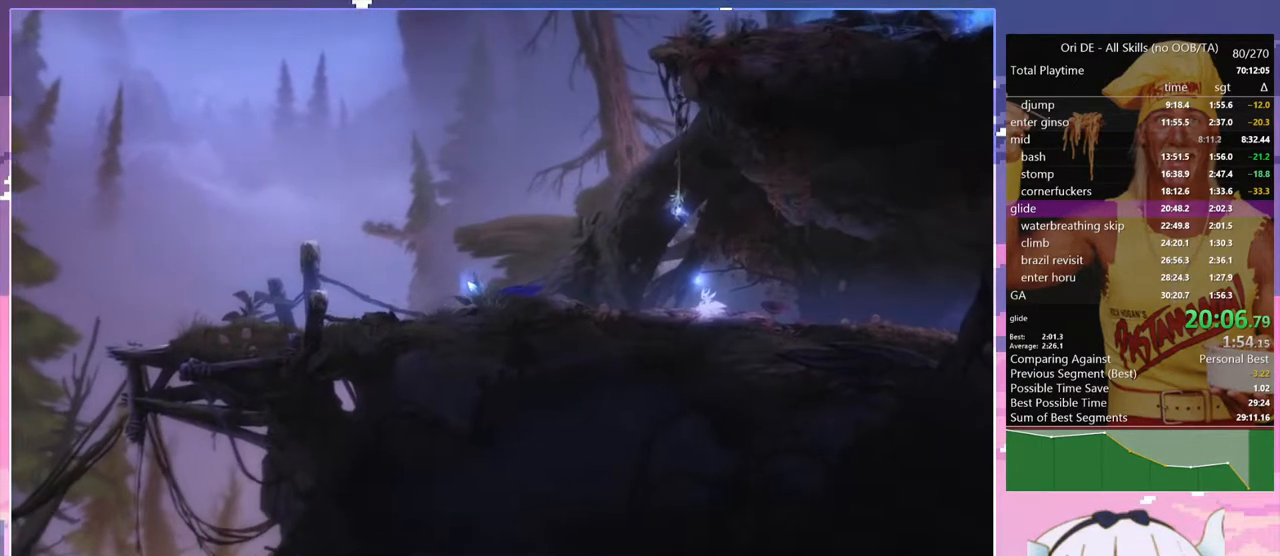
{"keys": ["q"], "events": []}
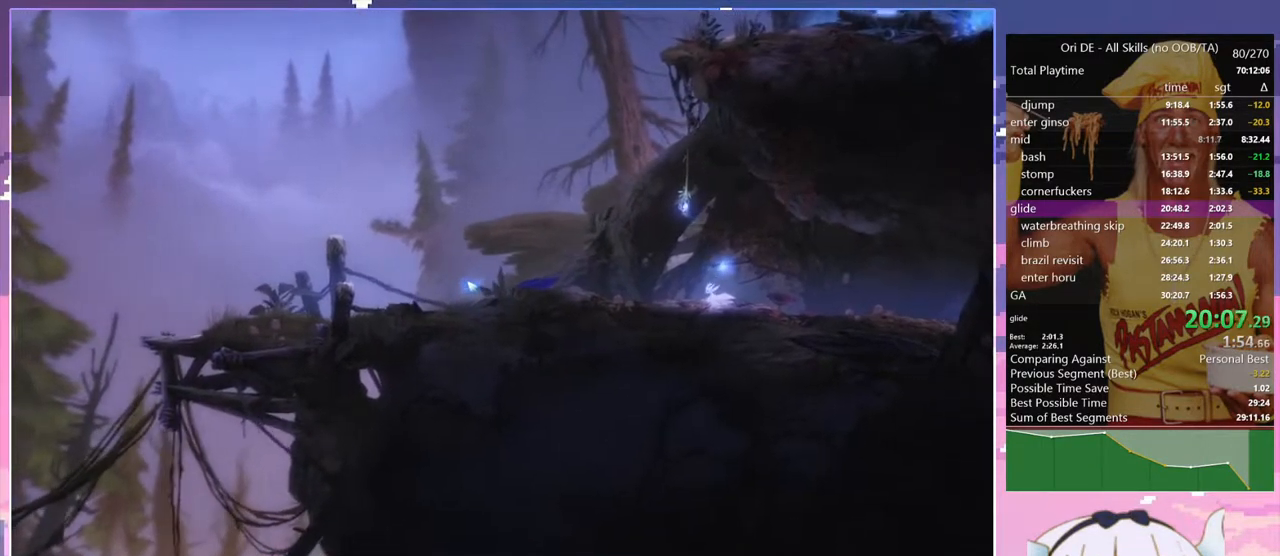
{"keys": ["q"], "events": []}
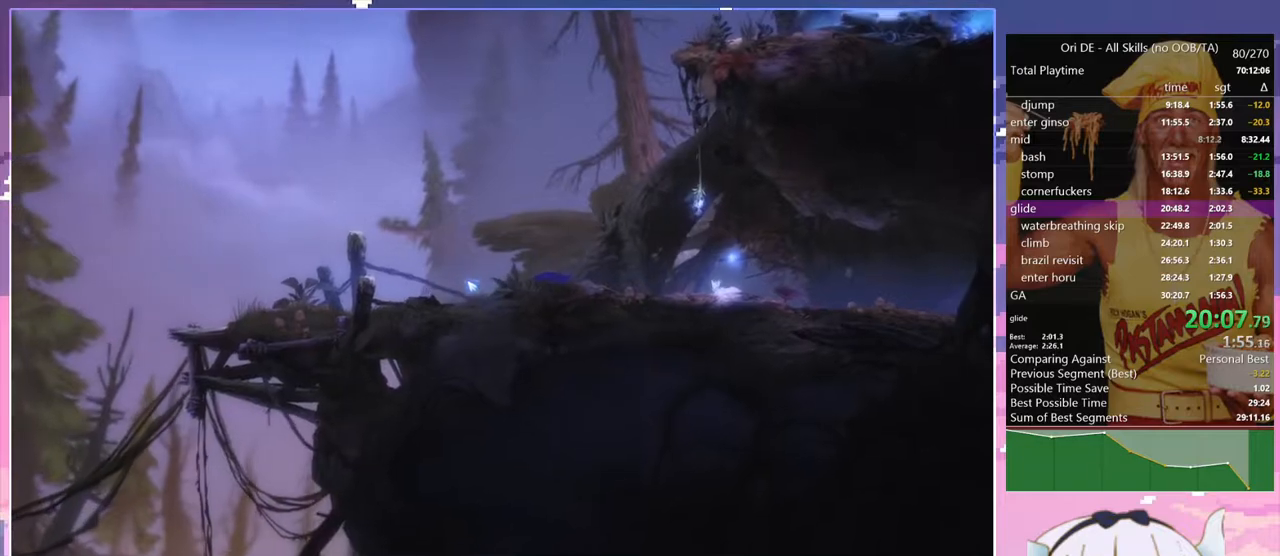
{"keys": ["q"], "events": []}
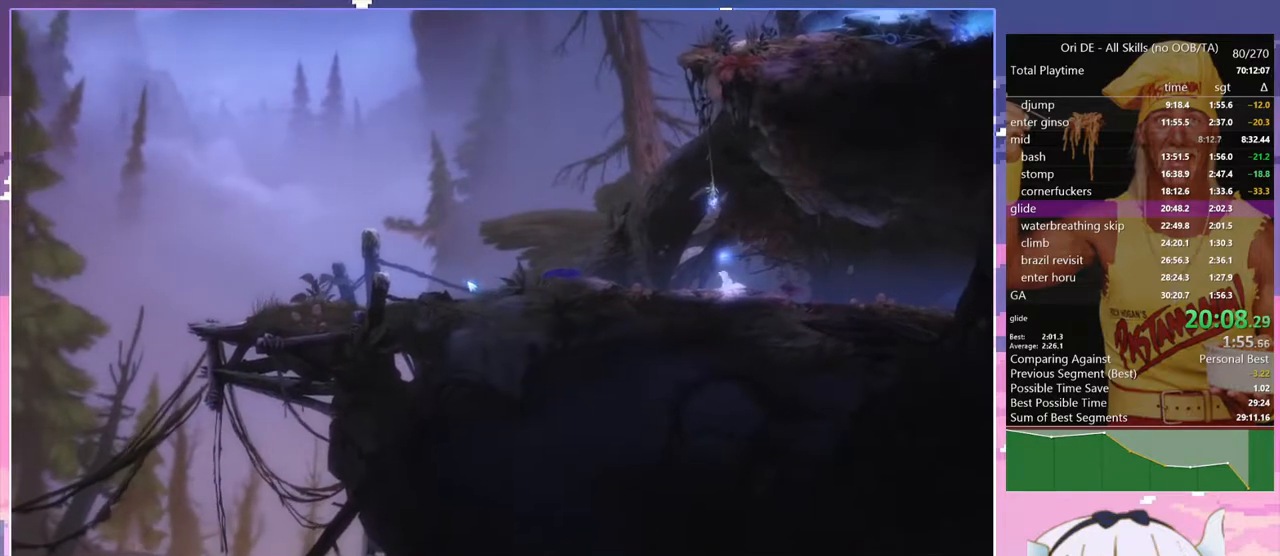
{"keys": ["q"], "events": []}
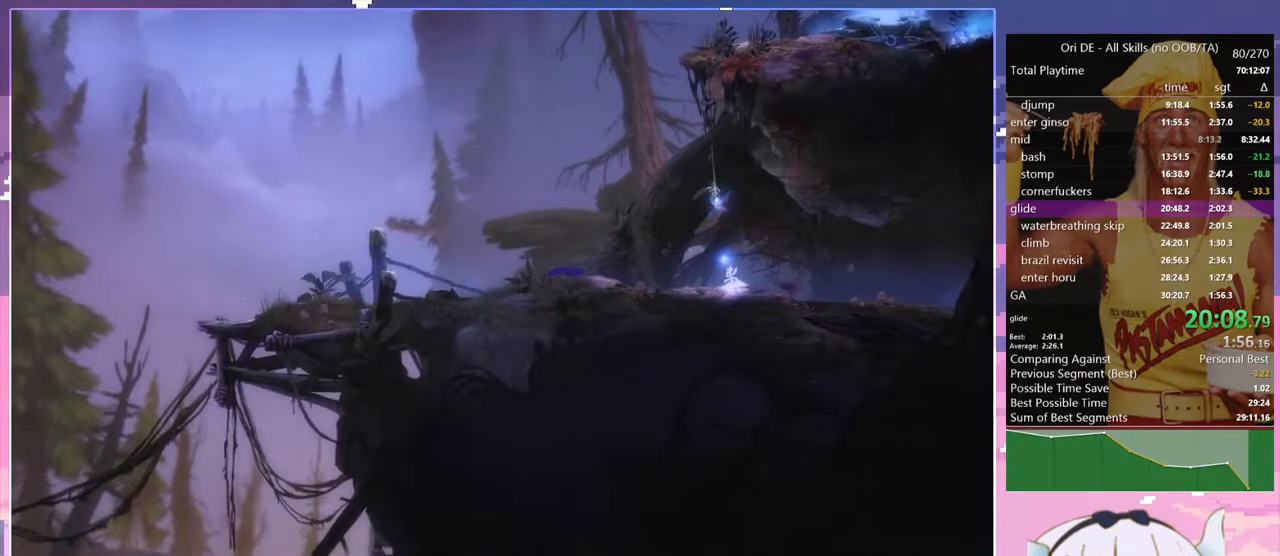
{"keys": ["q"], "events": []}
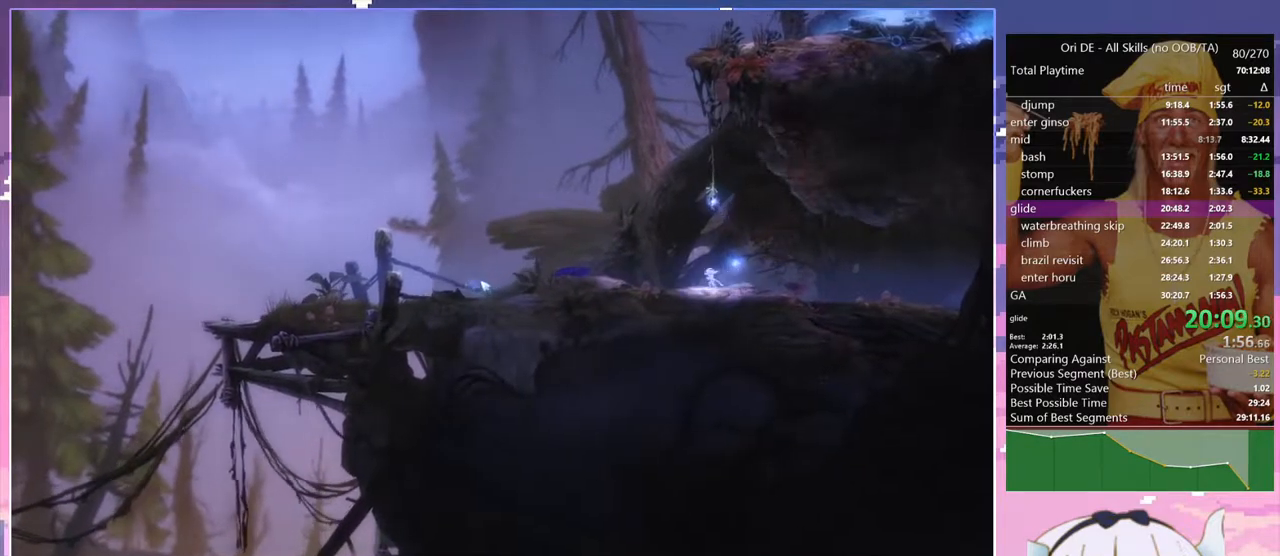
{"keys": ["q"], "events": []}
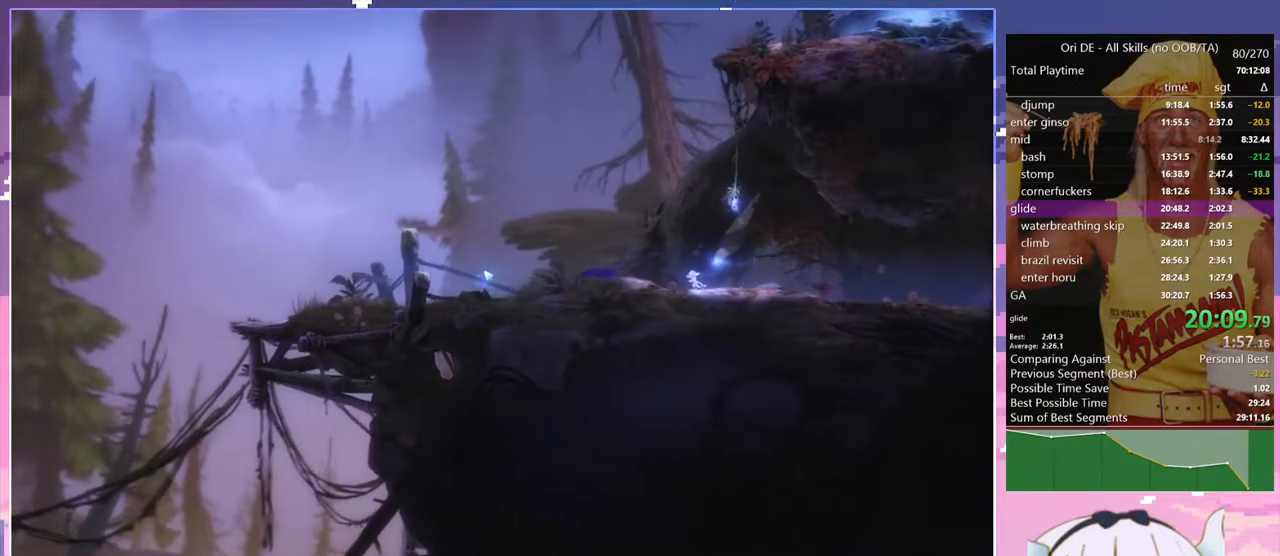
{"keys": ["q"], "events": []}
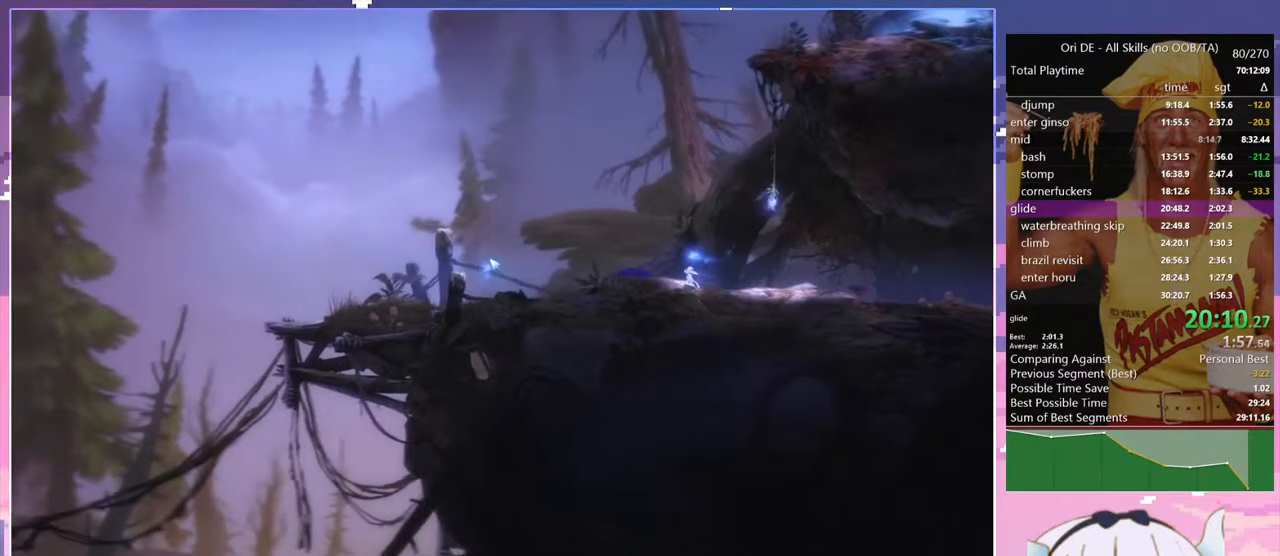
{"keys": ["q", "save"], "events": [[284, "save", "down"]]}
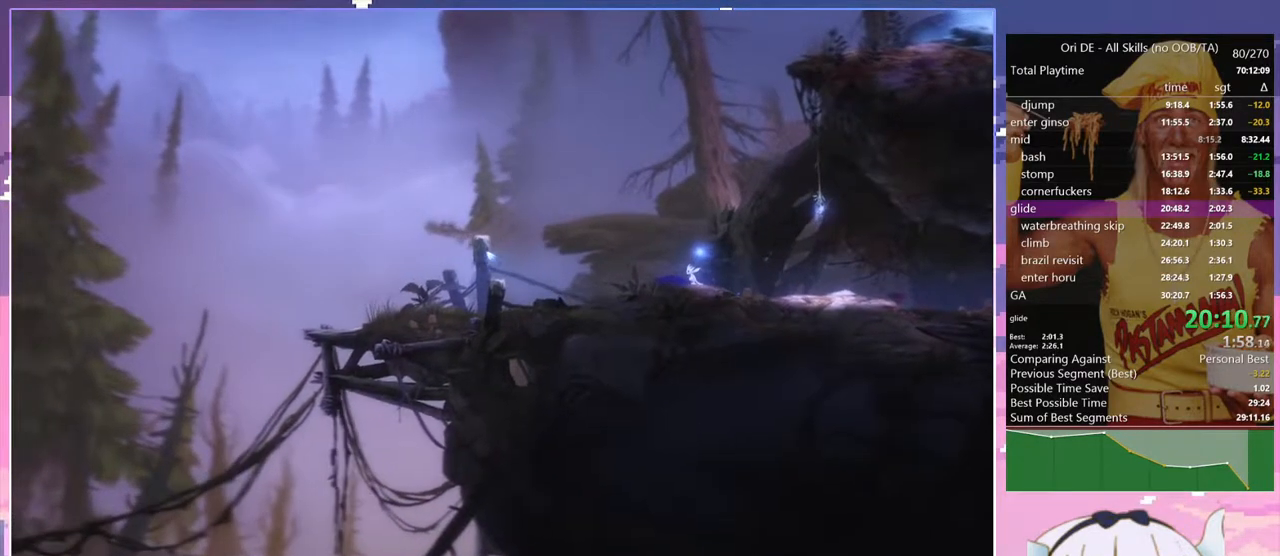
{"keys": ["q", "save"], "events": []}
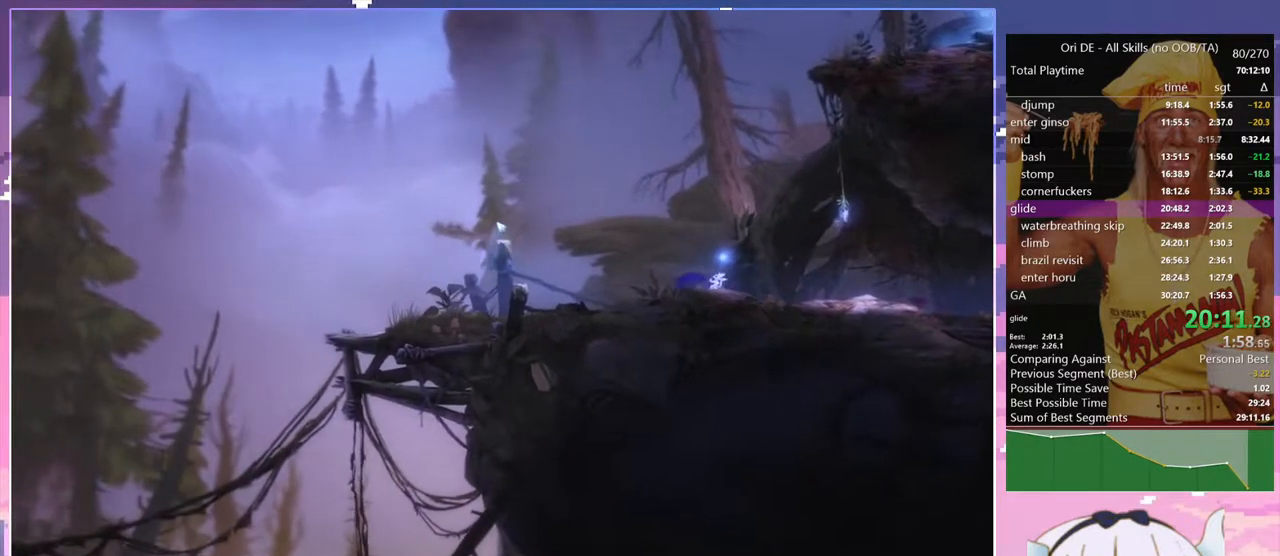
{"keys": ["q", "save"], "events": []}
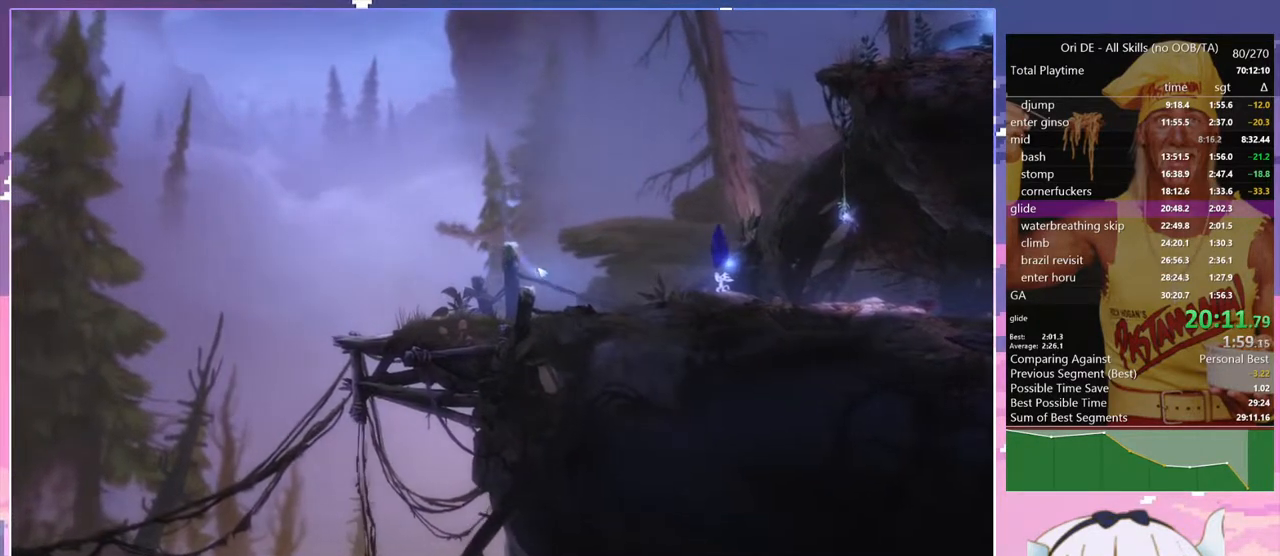
{"keys": ["q", "save"], "events": []}
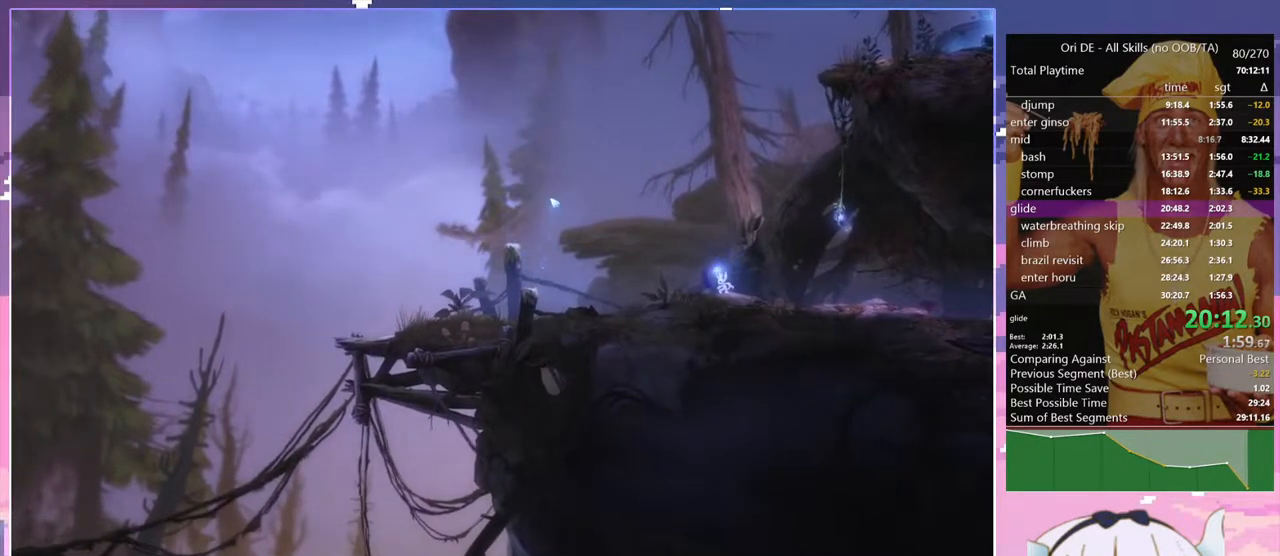
{"keys": ["q", "save"], "events": [[200, "dash", "down"], [334, "dash", "up"]]}
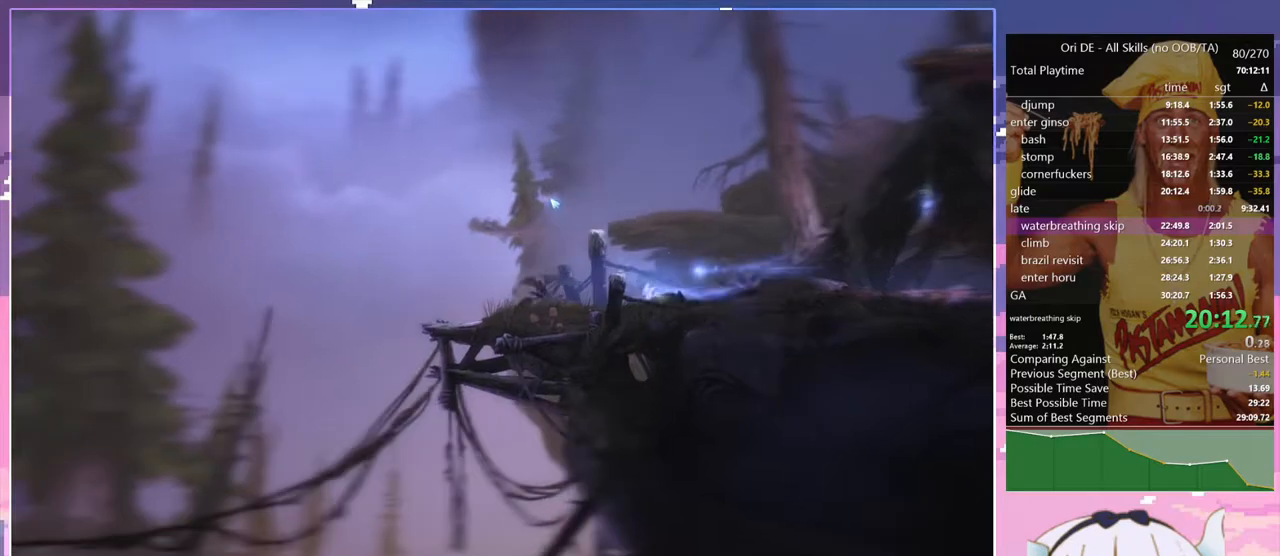
{"keys": [], "events": [[117, "q", "up"], [267, "save", "up"], [350, "save", "down"], [450, "save", "up"]]}
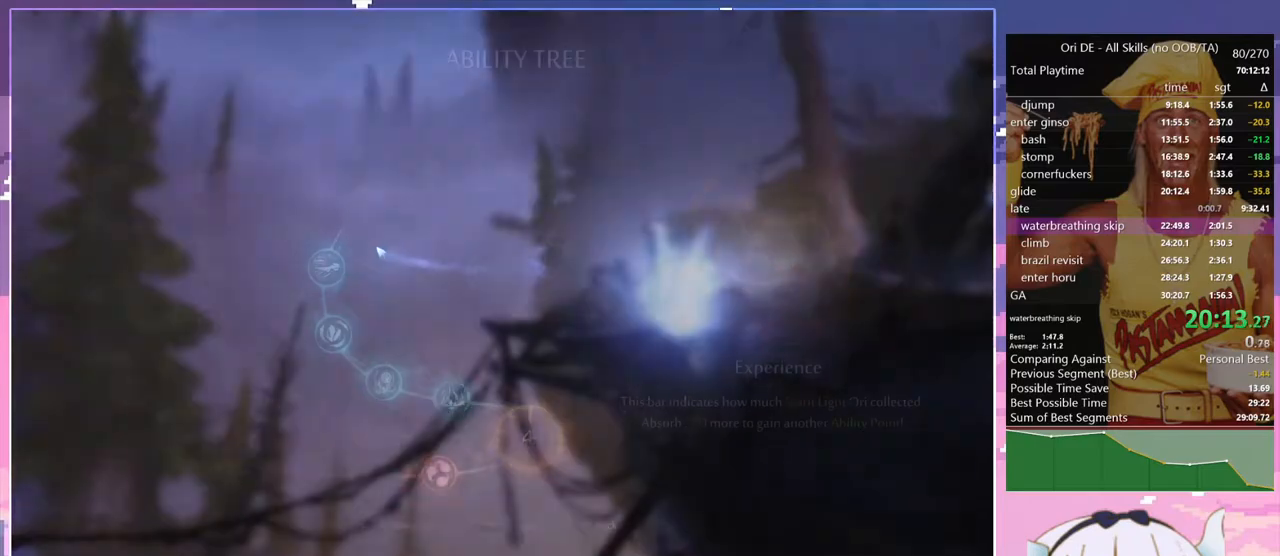
{"keys": ["dash", "escape"], "events": [[234, "dash", "down"], [317, "dash", "up"], [417, "dash", "down"], [467, "escape", "down"]]}
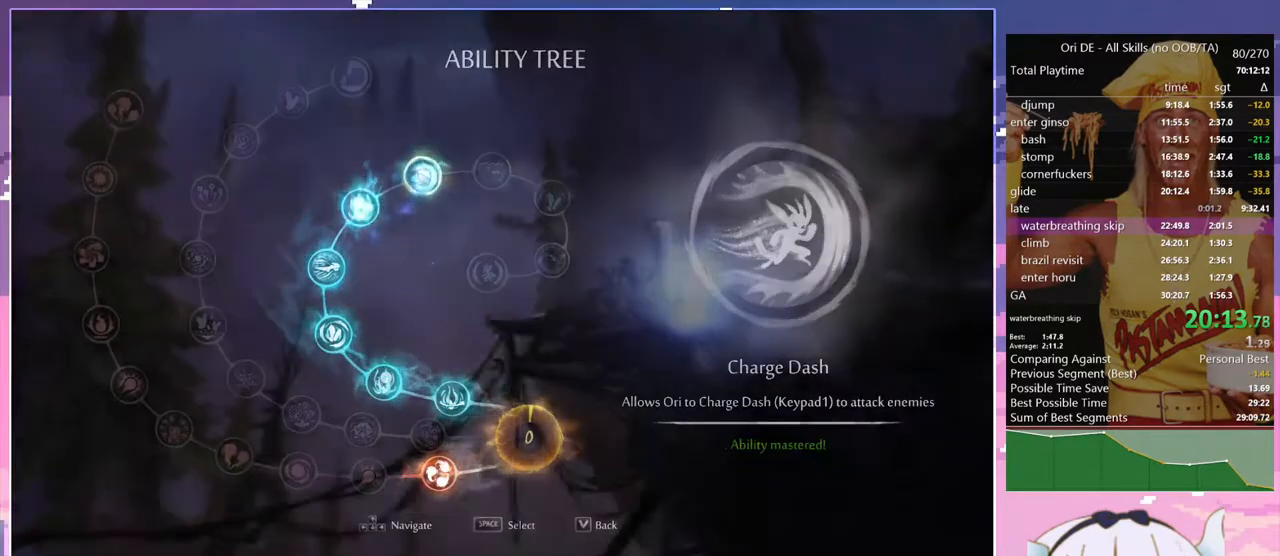
{"keys": [], "events": [[17, "dash", "up"], [67, "escape", "up"], [300, "q", "down"], [350, "dash", "down"], [484, "dash", "up"], [484, "q", "up"]]}
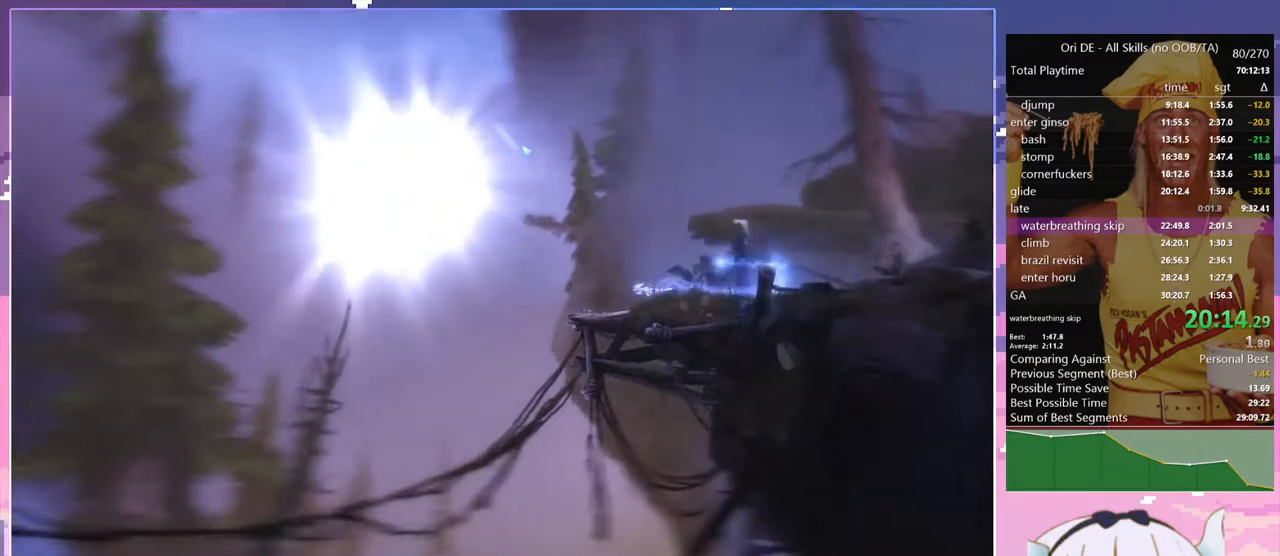
{"keys": ["q"], "events": [[34, "jump", "down"], [167, "cdash", "down"], [167, "jump", "up"], [267, "cdash", "up"], [300, "s", "down"], [400, "s", "up"], [500, "q", "down"]]}
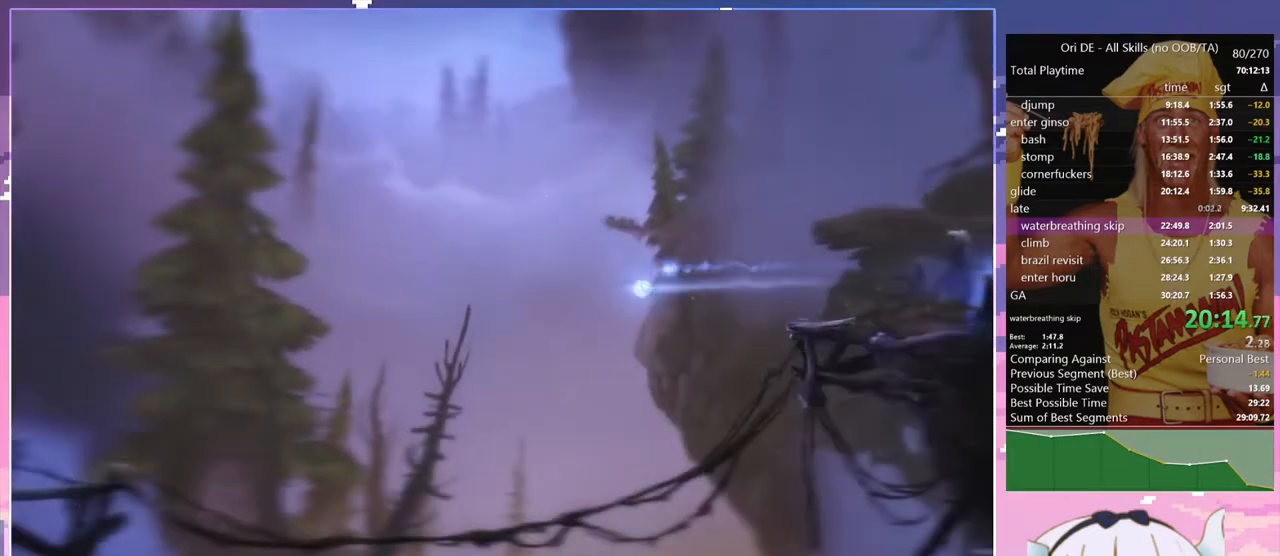
{"keys": ["q", "toggle"], "events": [[367, "toggle", "down"]]}
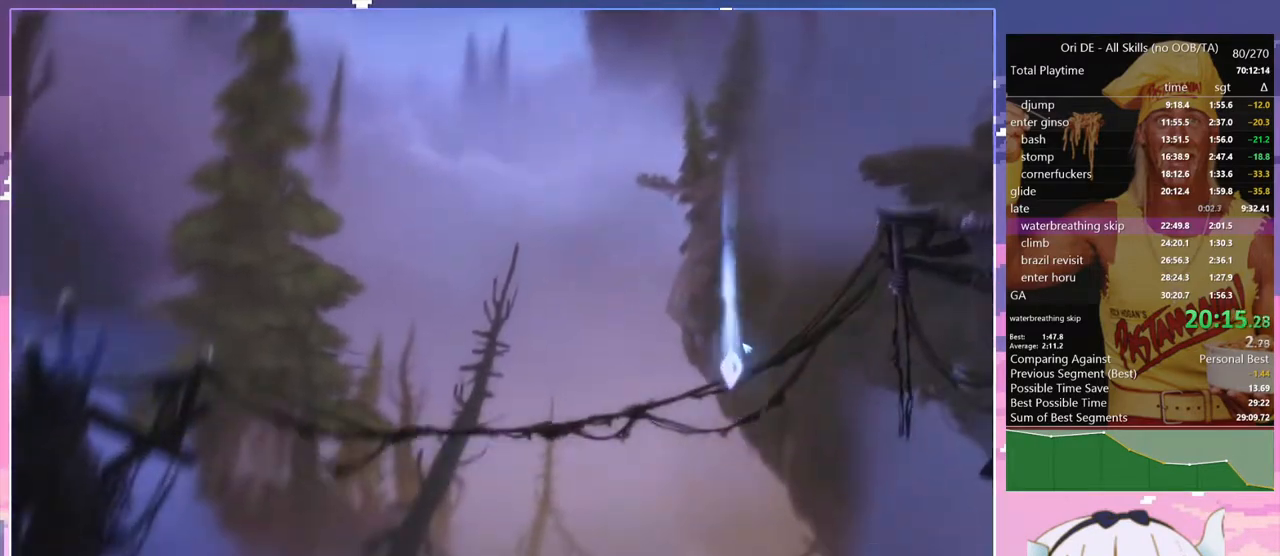
{"keys": ["q", "toggle"], "events": [[17, "toggle", "up"], [334, "toggle", "down"]]}
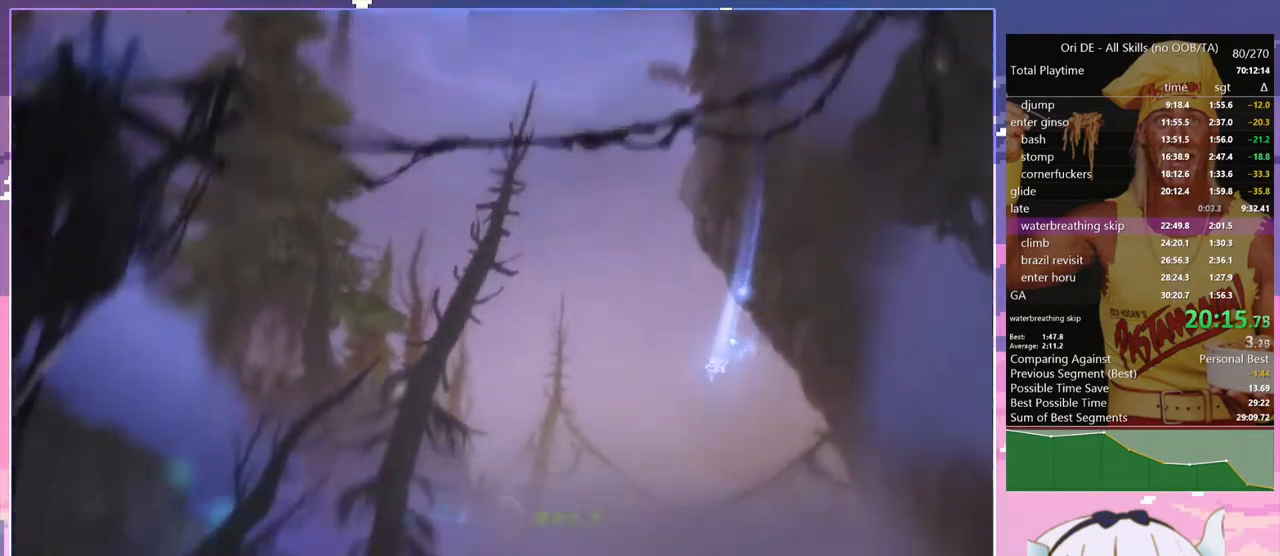
{"keys": ["q"], "events": [[34, "toggle", "up"]]}
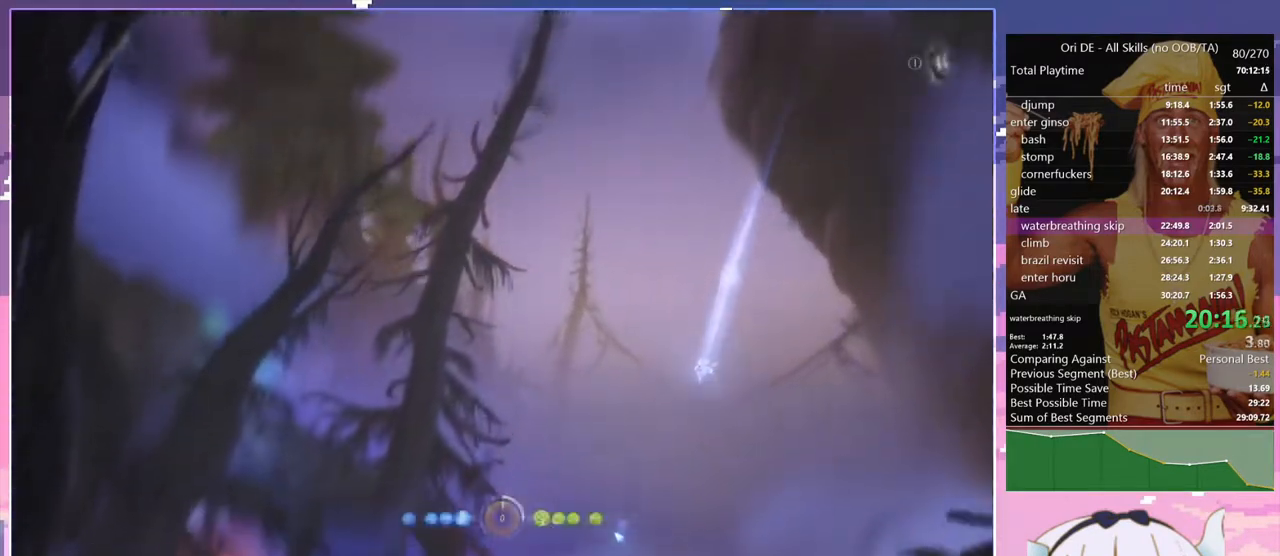
{"keys": ["bash", "bash3"], "events": [[284, "q", "up"], [317, "bash", "down"], [317, "bash3", "down"], [317, "cdash", "down"], [367, "cdash", "up"]]}
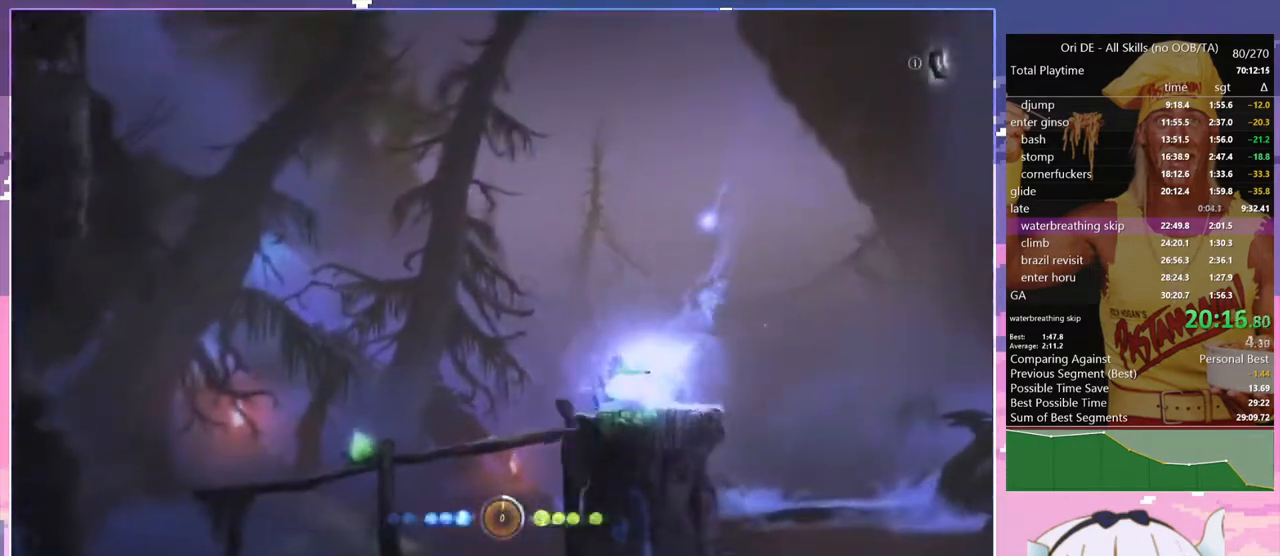
{"keys": ["q", "rjump"], "events": [[150, "bash", "up"], [150, "bash3", "up"], [150, "q", "down"], [384, "rjump", "down"]]}